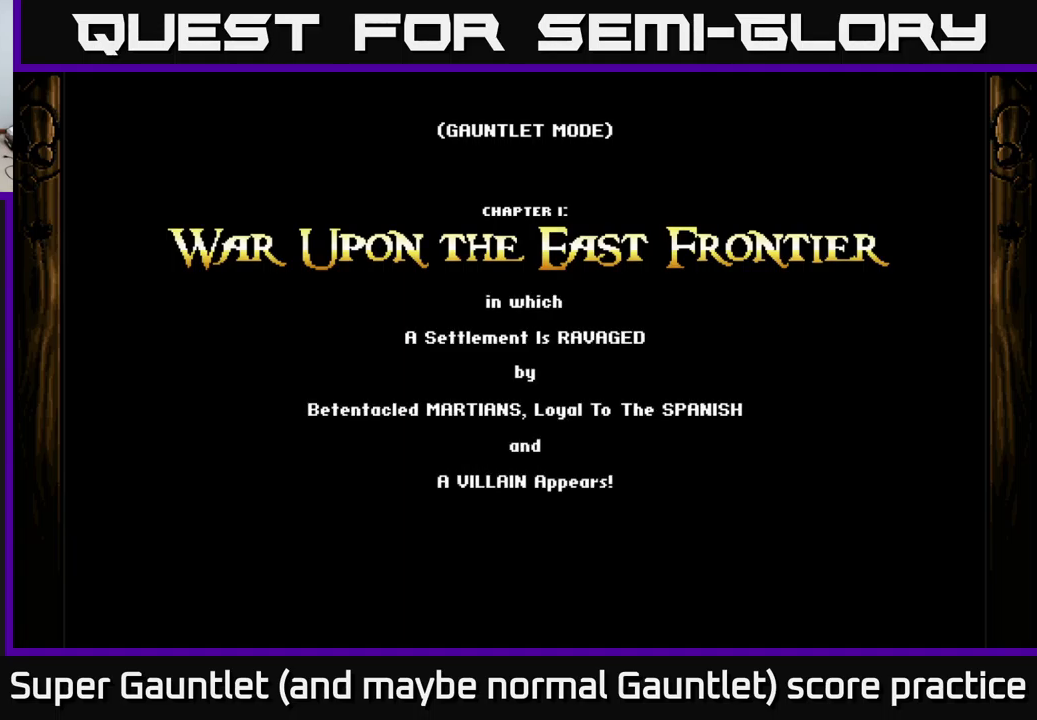
Gameplay with a controller (Xbox layout); each line is a JSON object with the inputs held at the frame after it. "events" lists button and stick changes between this image and that frame as [ms after this image, input, new state], when the widget could be followed in between.
{"buttons": [], "left_stick": "center", "right_stick": "center", "events": [[100, "left_stick", "down-left"], [317, "left_stick", "center"]]}
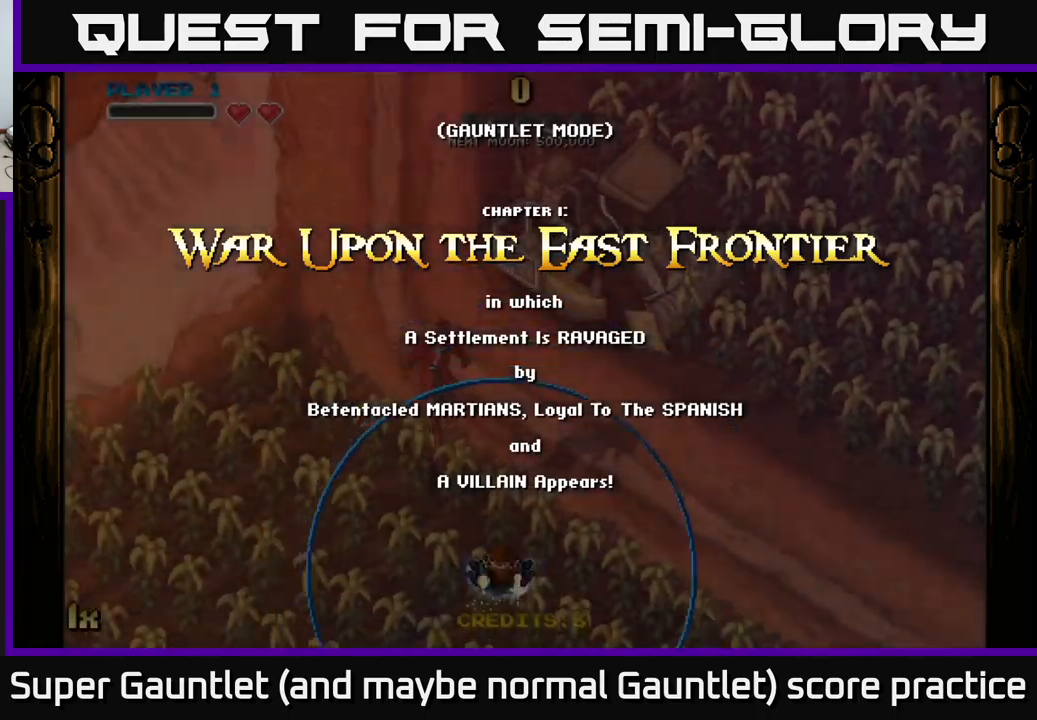
{"buttons": ["A"], "left_stick": "up", "right_stick": "center", "events": [[17, "left_stick", "left"], [267, "A", "down"], [367, "left_stick", "up"]]}
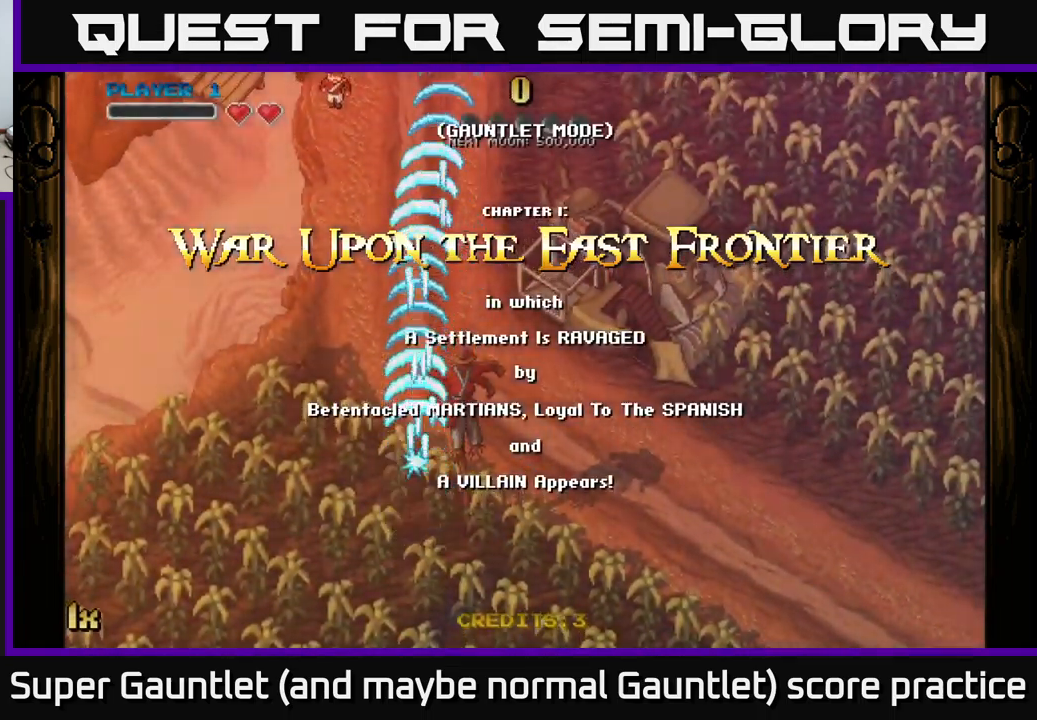
{"buttons": ["A", "X"], "left_stick": "up", "right_stick": "center", "events": [[117, "left_stick", "right"], [283, "left_stick", "up"], [383, "X", "down"]]}
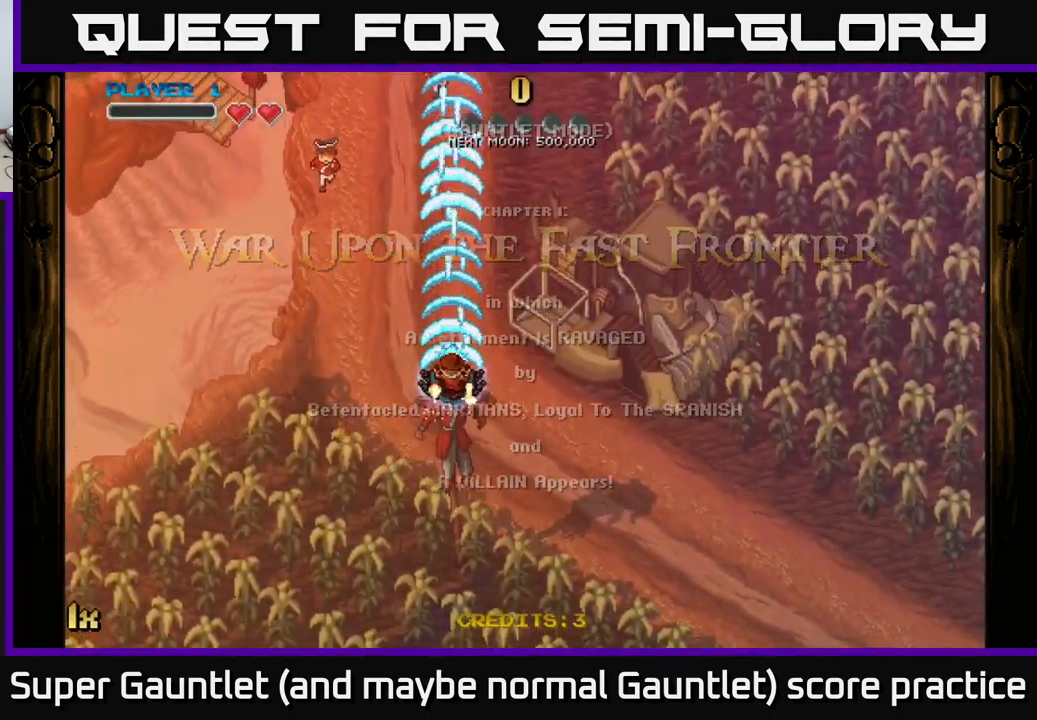
{"buttons": ["A"], "left_stick": "down", "right_stick": "center", "events": [[17, "X", "up"], [367, "left_stick", "down"]]}
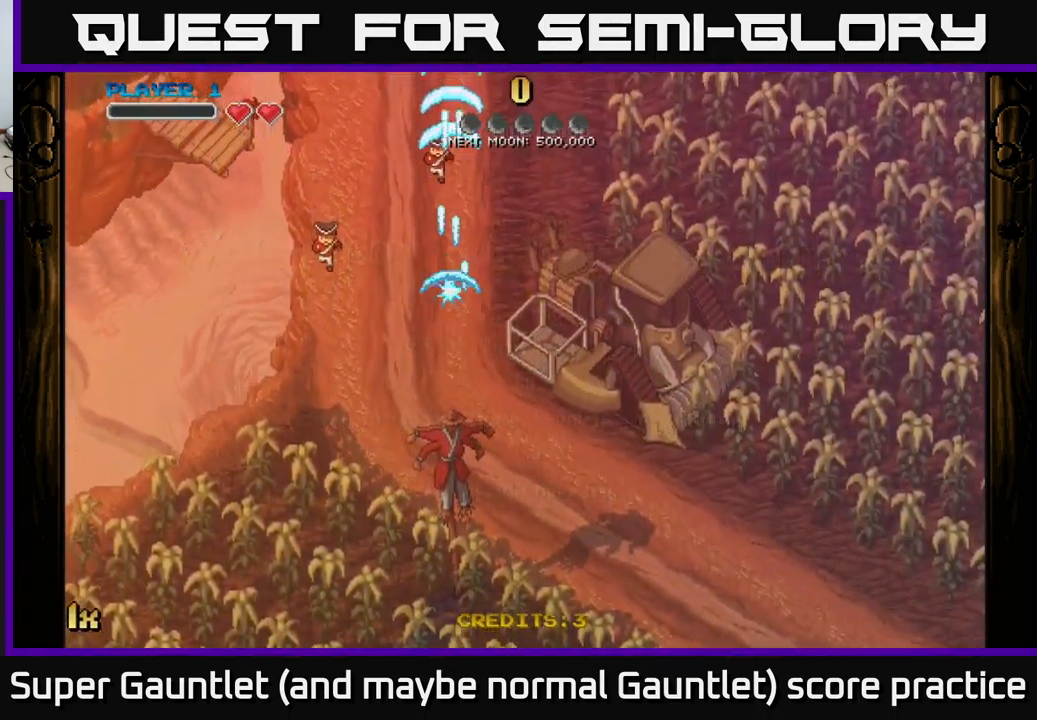
{"buttons": ["A"], "left_stick": "center", "right_stick": "center", "events": [[400, "left_stick", "center"]]}
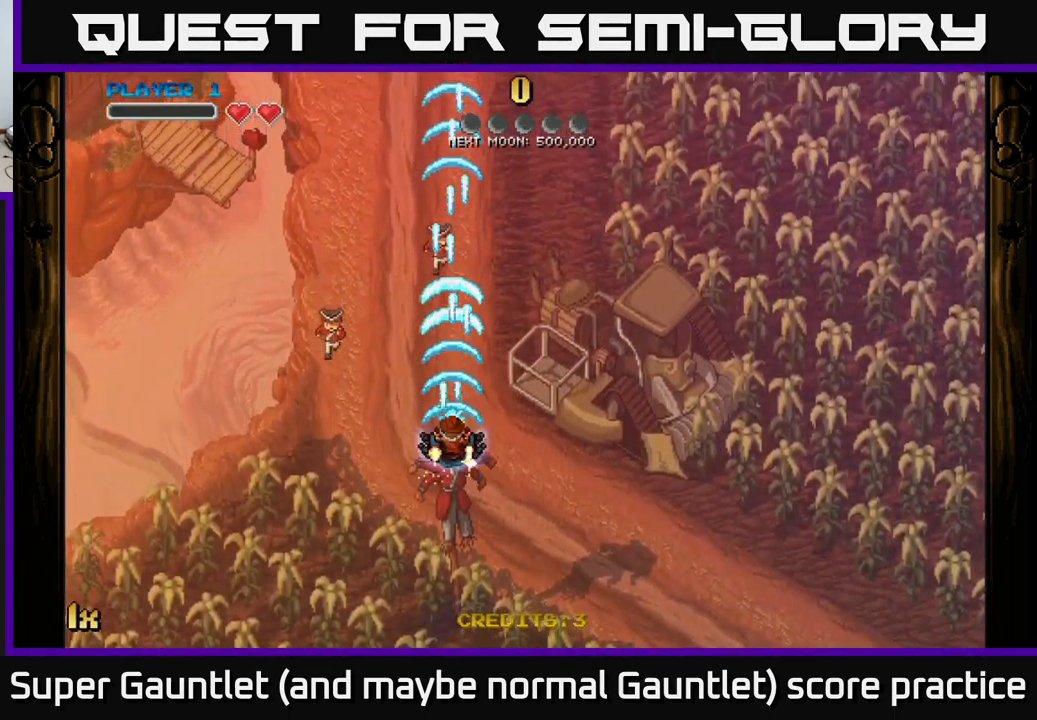
{"buttons": ["A"], "left_stick": "center", "right_stick": "center", "events": []}
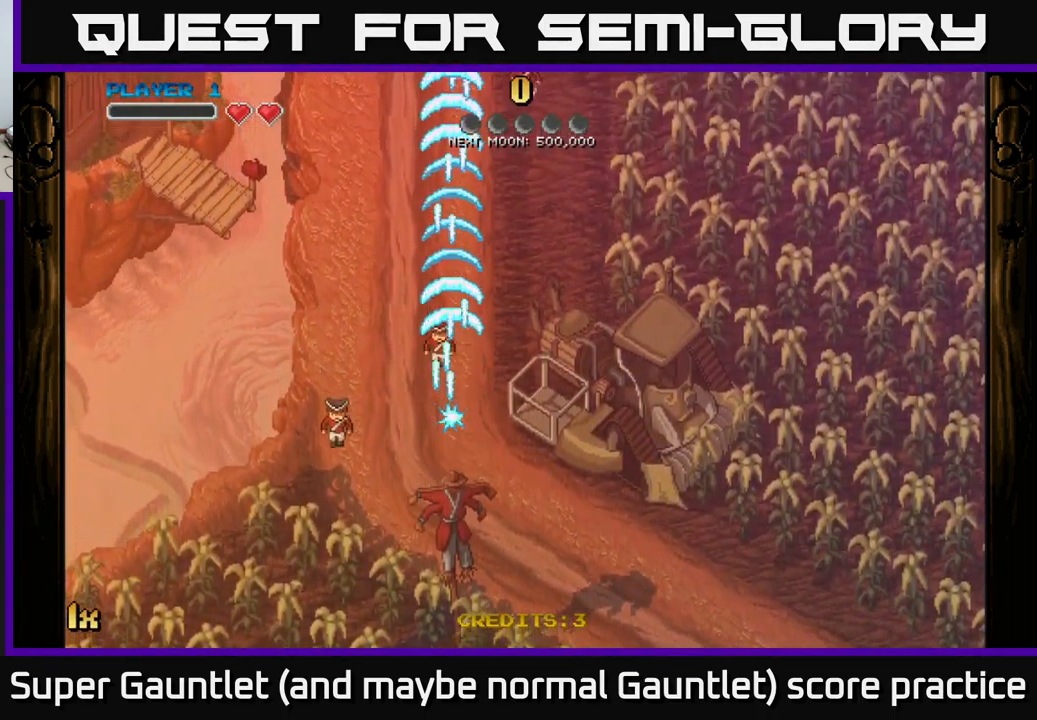
{"buttons": ["A"], "left_stick": "center", "right_stick": "center", "events": []}
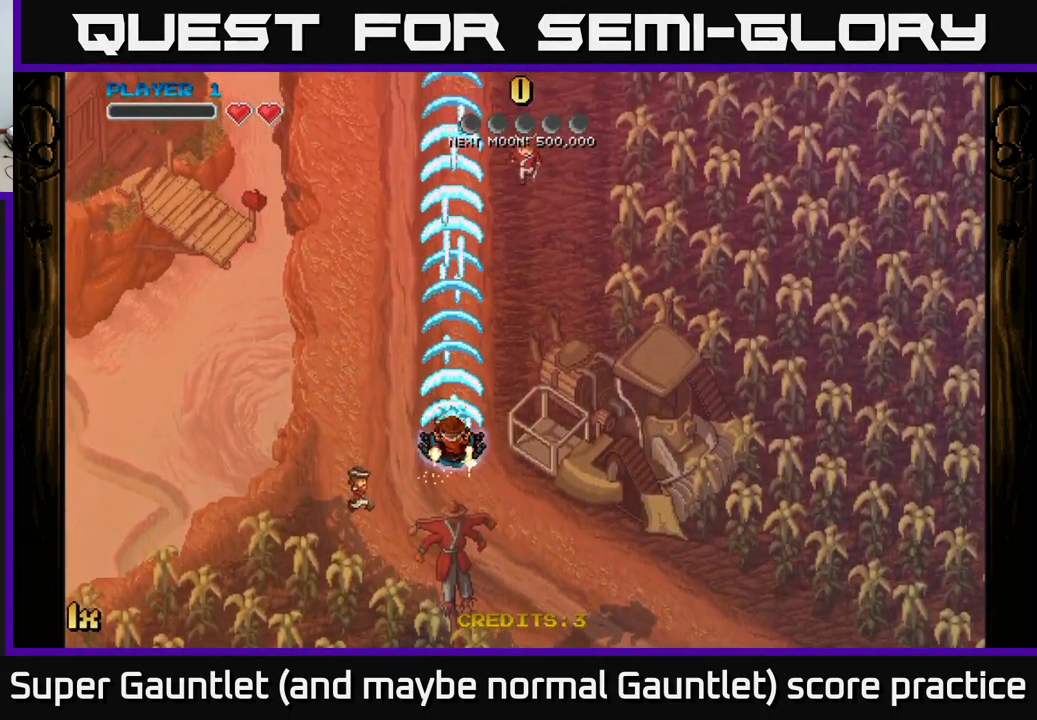
{"buttons": ["A"], "left_stick": "center", "right_stick": "center", "events": []}
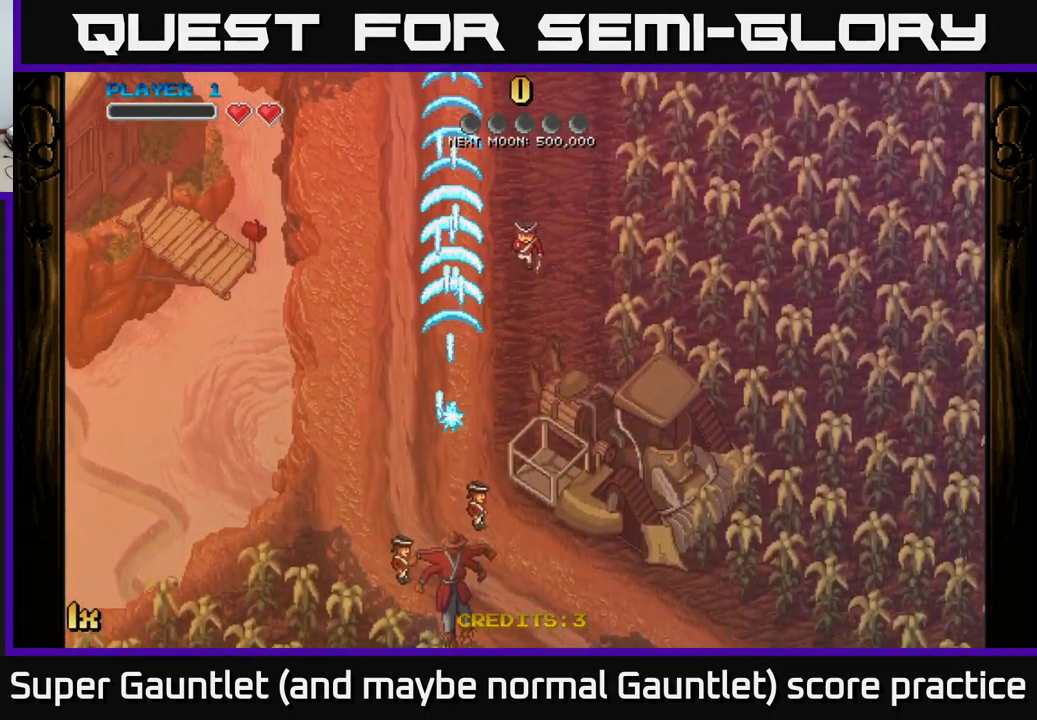
{"buttons": ["A"], "left_stick": "center", "right_stick": "center", "events": []}
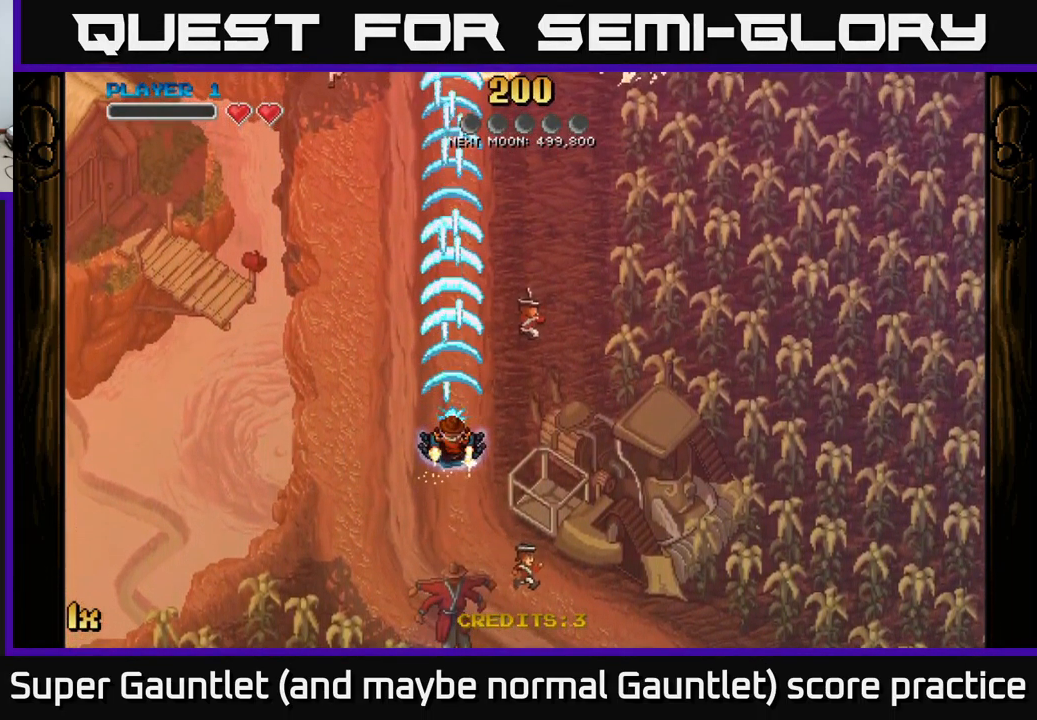
{"buttons": ["A"], "left_stick": "up-right", "right_stick": "center", "events": [[250, "left_stick", "right"], [383, "left_stick", "up-right"]]}
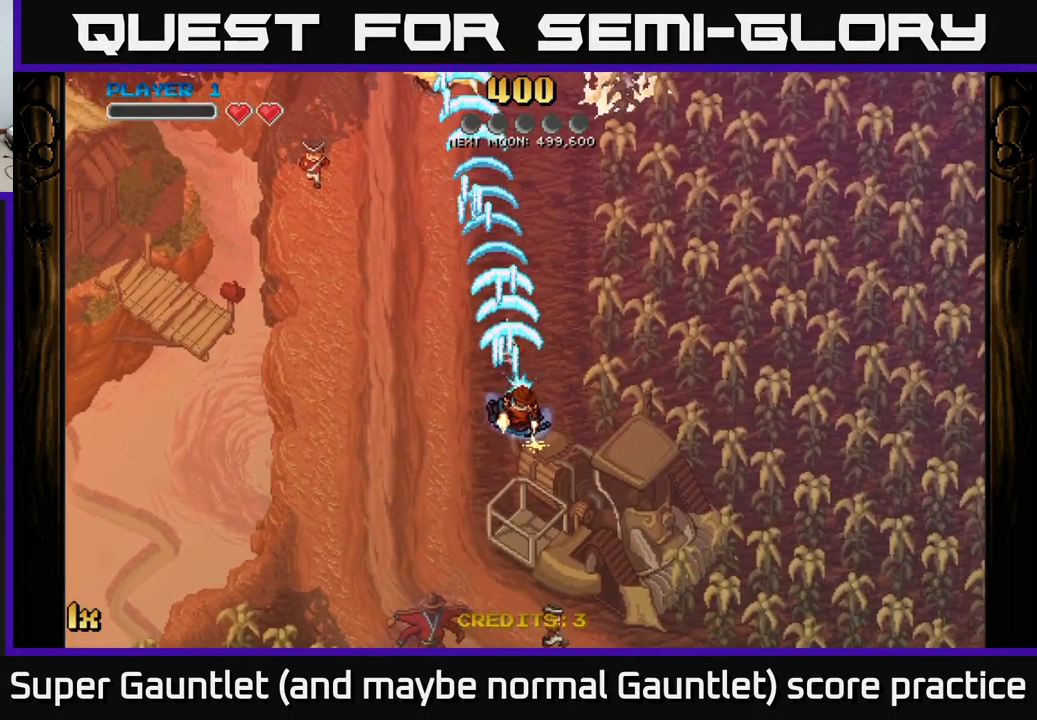
{"buttons": ["A"], "left_stick": "up", "right_stick": "center", "events": [[50, "left_stick", "up"], [217, "left_stick", "up-left"], [383, "left_stick", "up"]]}
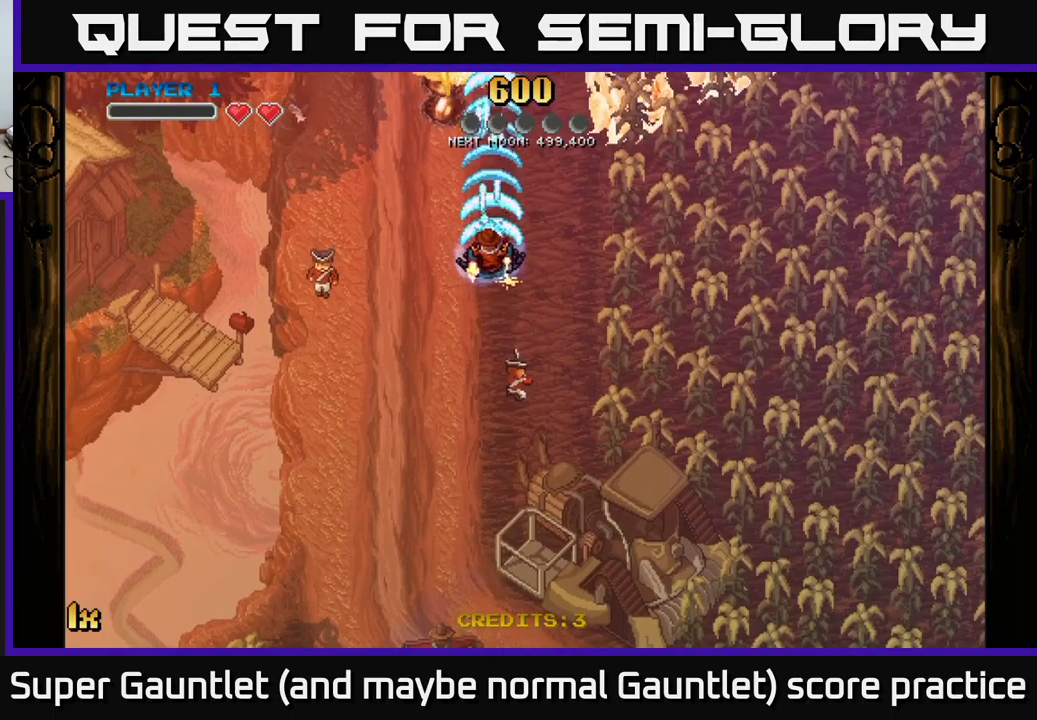
{"buttons": ["A"], "left_stick": "up-right", "right_stick": "center", "events": [[434, "left_stick", "up-right"]]}
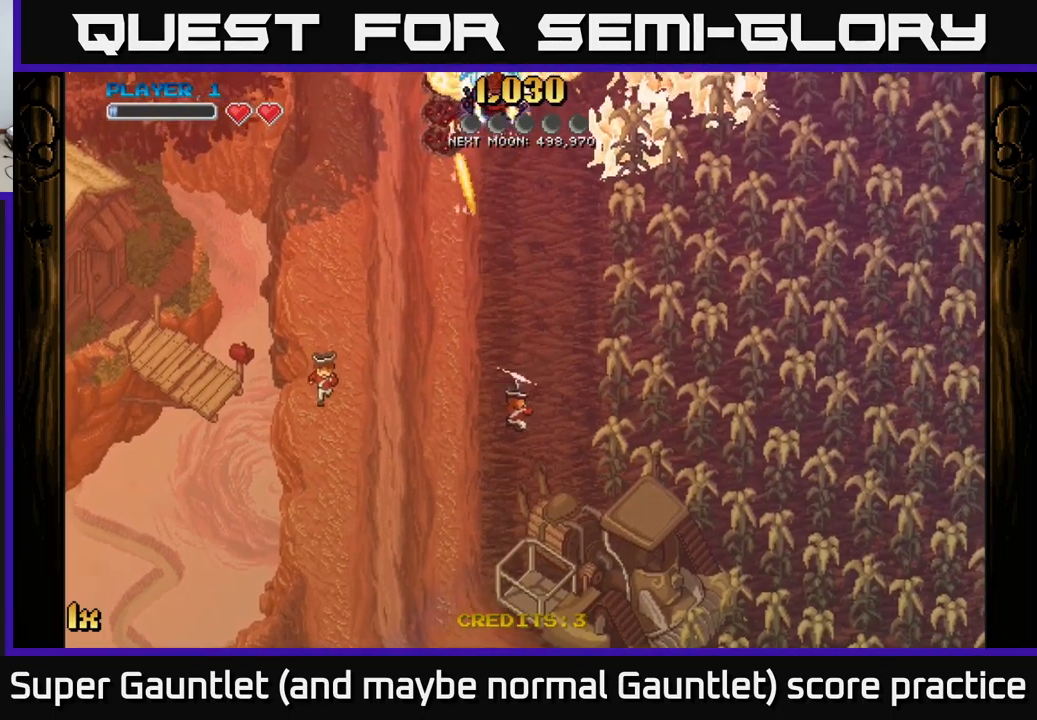
{"buttons": ["A"], "left_stick": "down-left", "right_stick": "center", "events": [[17, "left_stick", "right"], [67, "left_stick", "down"], [134, "left_stick", "down-left"]]}
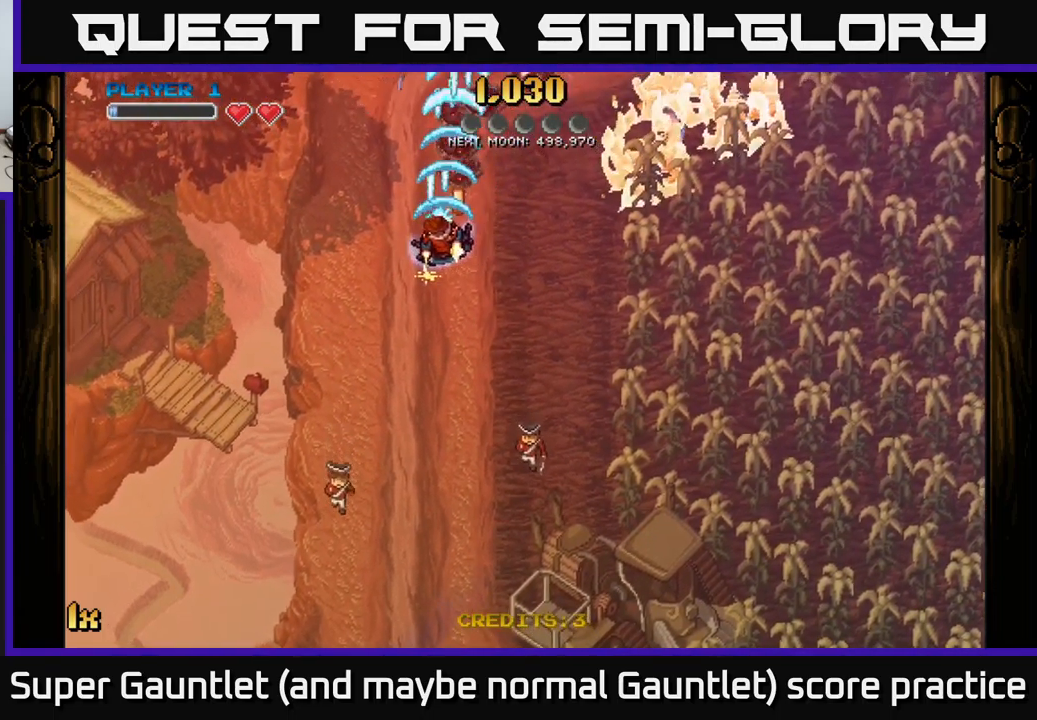
{"buttons": ["A"], "left_stick": "up-right", "right_stick": "center", "events": [[84, "left_stick", "down-right"], [150, "left_stick", "up-right"], [167, "X", "down"], [334, "X", "up"]]}
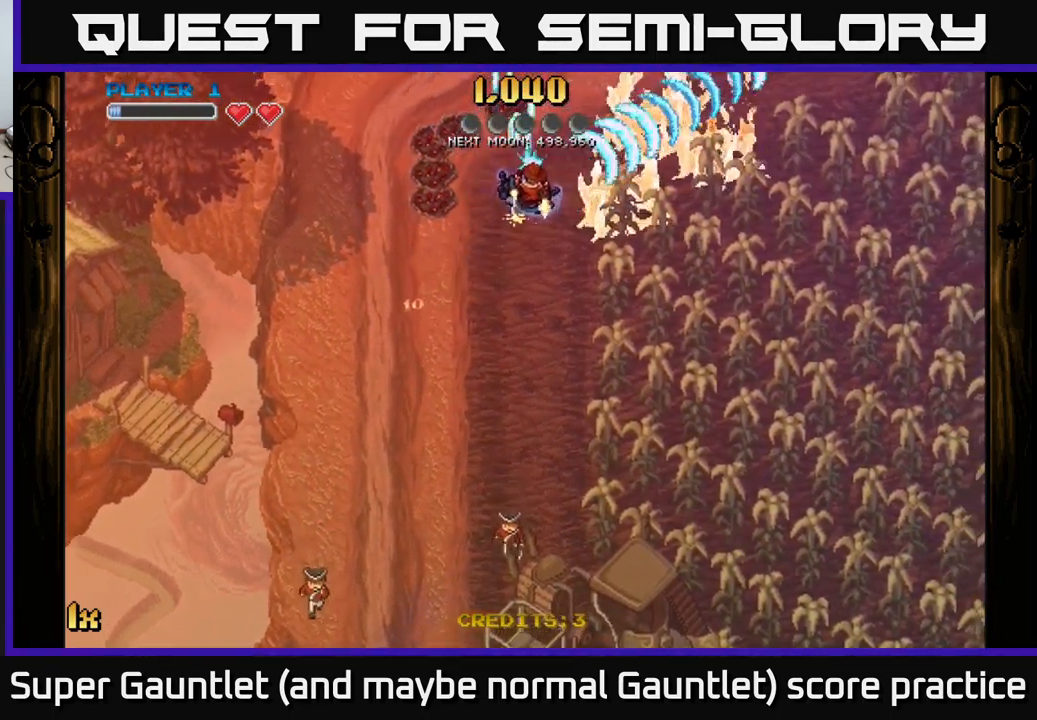
{"buttons": ["A"], "left_stick": "down-left", "right_stick": "center", "events": [[17, "left_stick", "up"], [217, "left_stick", "down-left"]]}
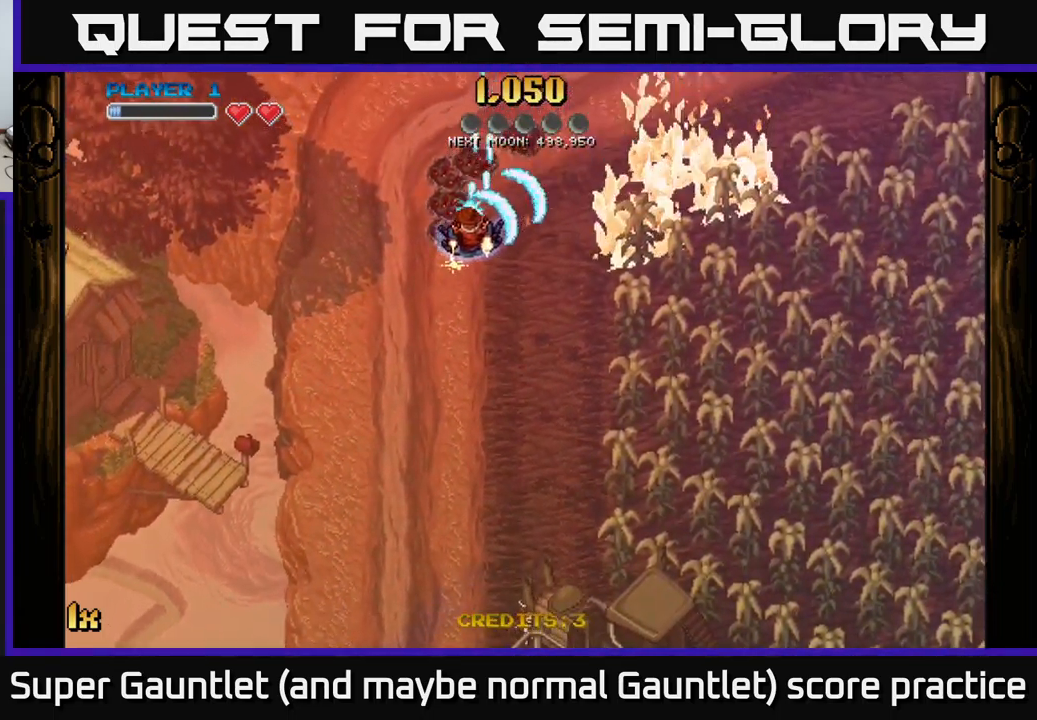
{"buttons": ["A"], "left_stick": "up-right", "right_stick": "center", "events": [[134, "X", "down"], [134, "left_stick", "right"], [234, "left_stick", "up-right"], [267, "X", "up"]]}
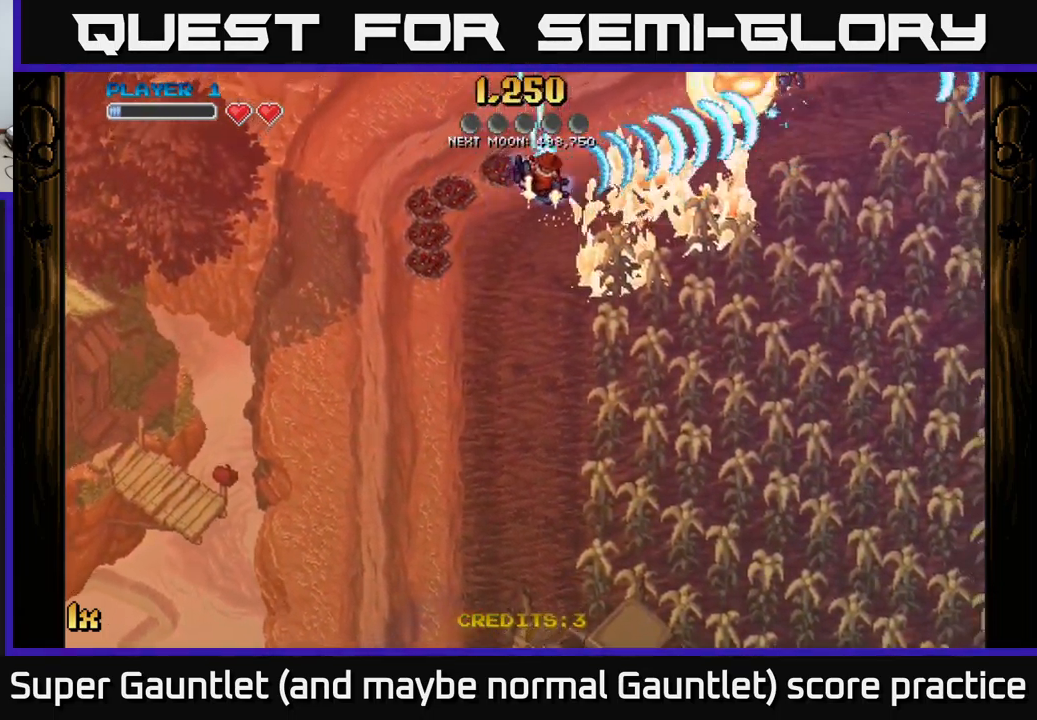
{"buttons": ["A"], "left_stick": "down-left", "right_stick": "center", "events": [[167, "left_stick", "left"], [300, "left_stick", "down-left"]]}
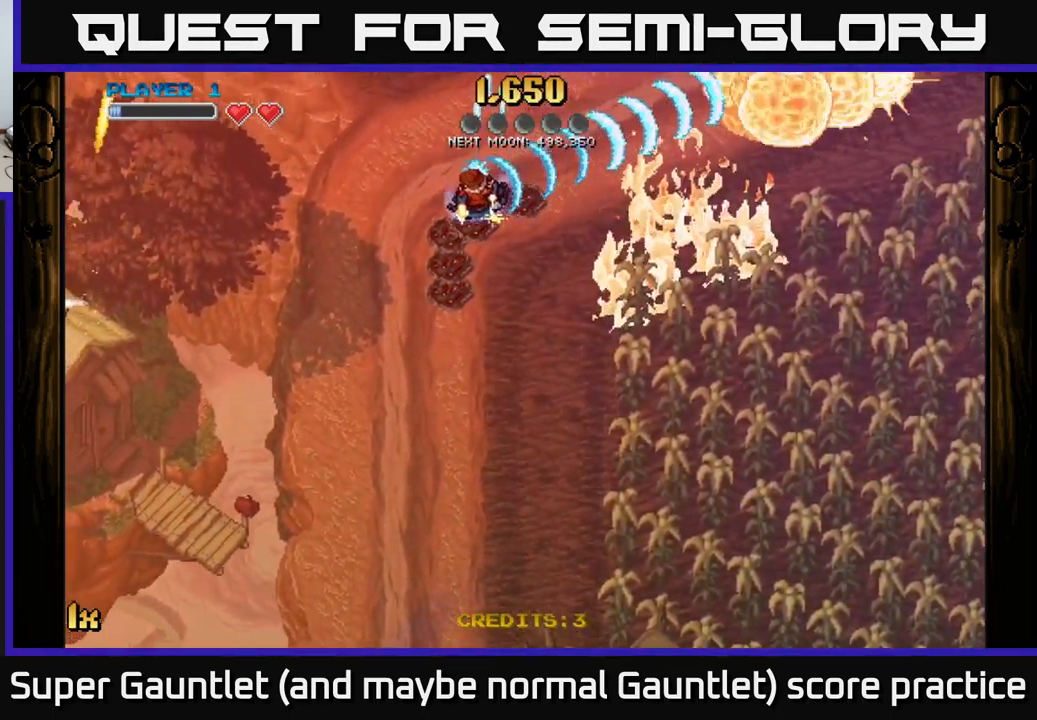
{"buttons": ["A"], "left_stick": "down-right", "right_stick": "center", "events": [[267, "left_stick", "up-left"], [350, "left_stick", "up-right"], [500, "left_stick", "down-right"]]}
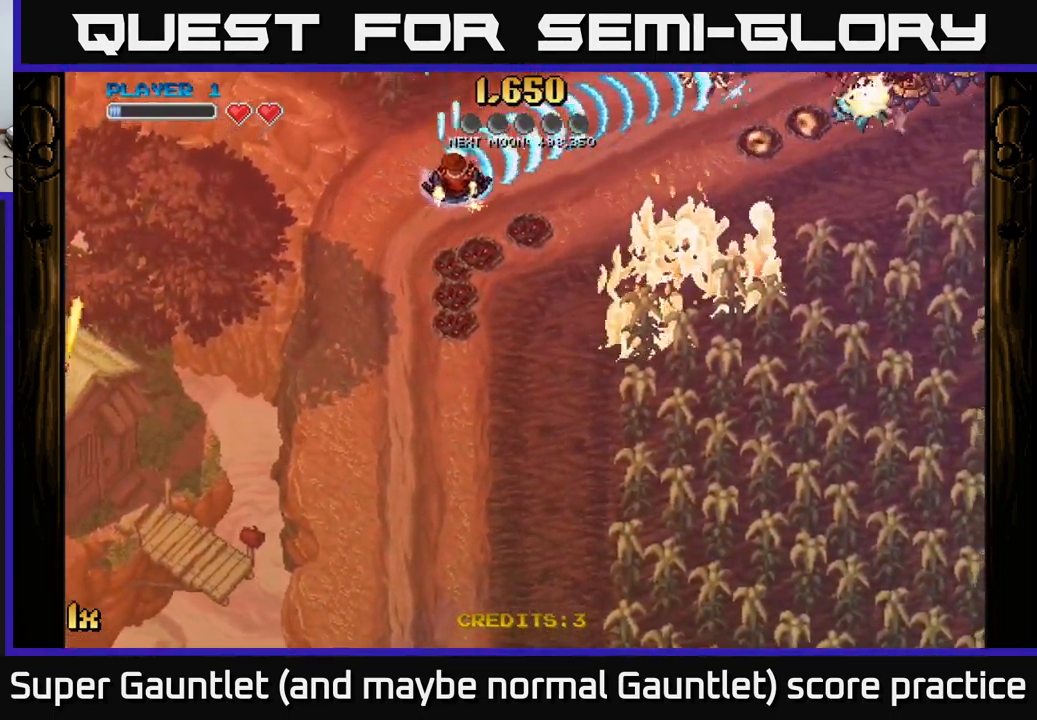
{"buttons": ["A"], "left_stick": "down-right", "right_stick": "center", "events": []}
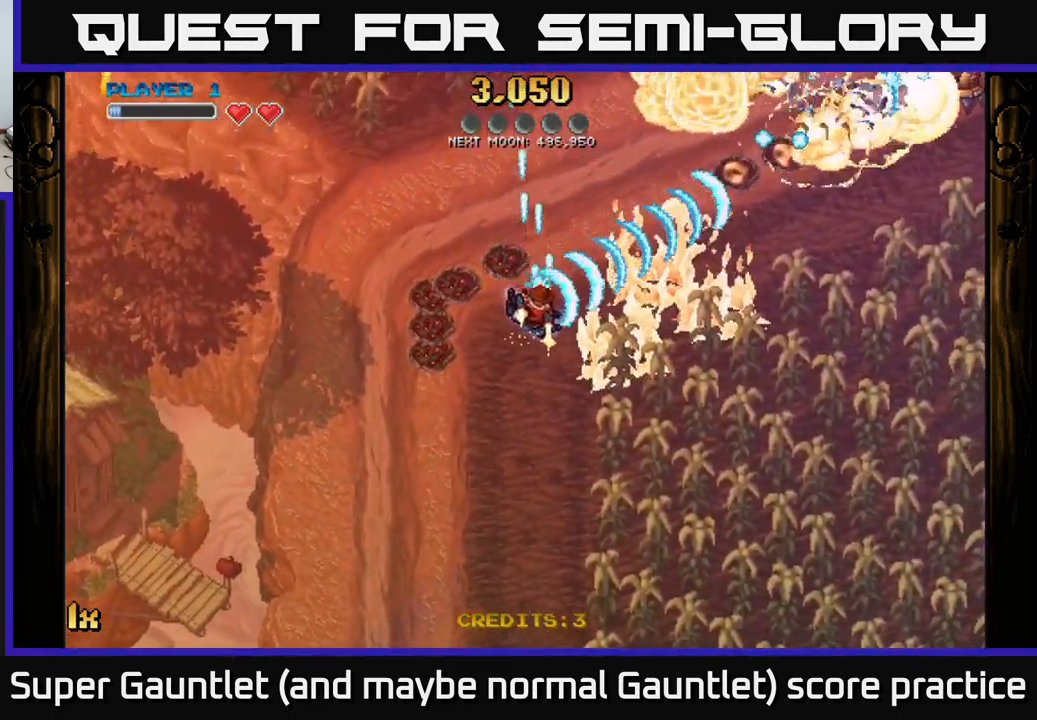
{"buttons": ["A"], "left_stick": "up-left", "right_stick": "center", "events": [[134, "left_stick", "up-left"]]}
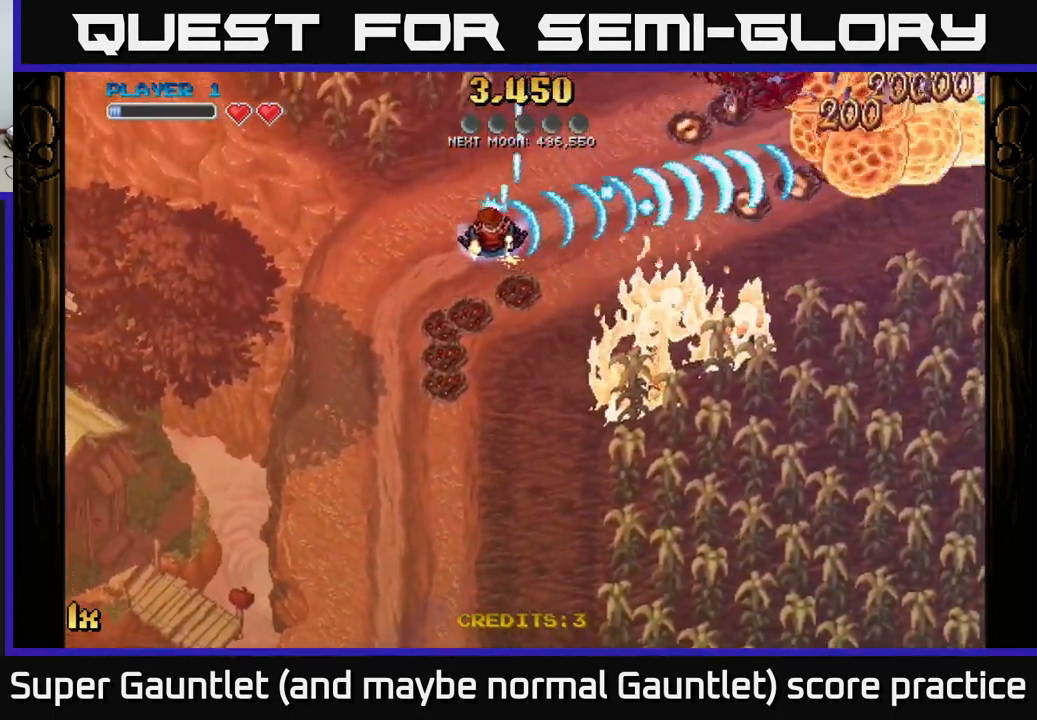
{"buttons": ["A"], "left_stick": "down-right", "right_stick": "center", "events": [[50, "left_stick", "down-left"], [167, "left_stick", "down"], [350, "left_stick", "down-right"]]}
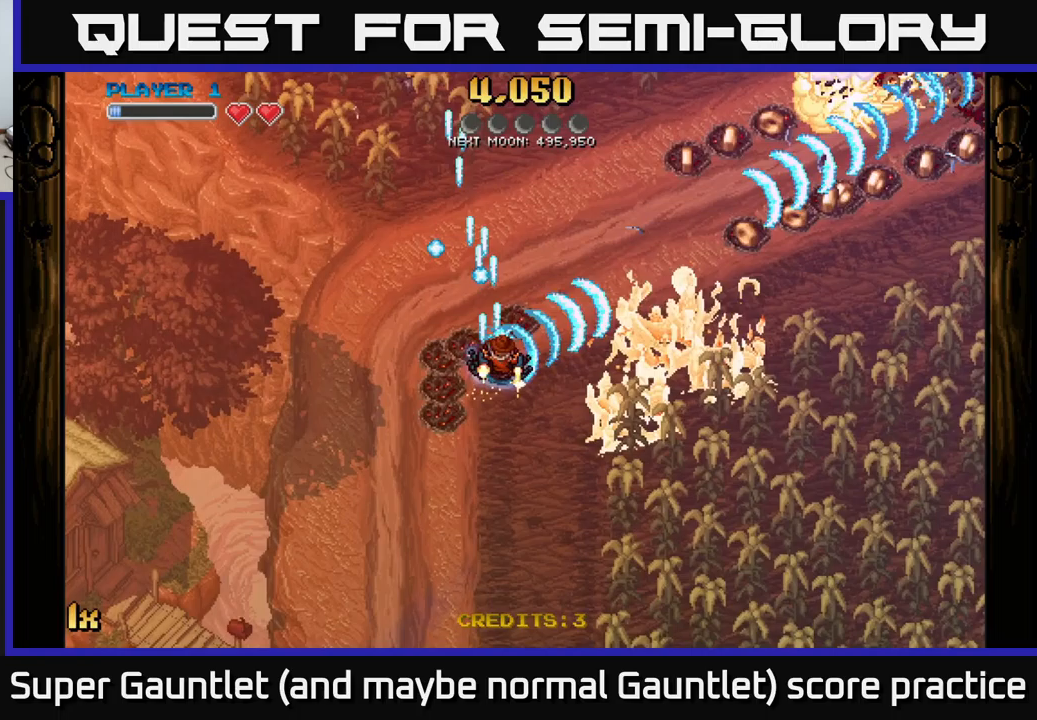
{"buttons": ["A", "X"], "left_stick": "up-left", "right_stick": "center", "events": [[17, "left_stick", "right"], [417, "left_stick", "up-left"], [450, "X", "down"]]}
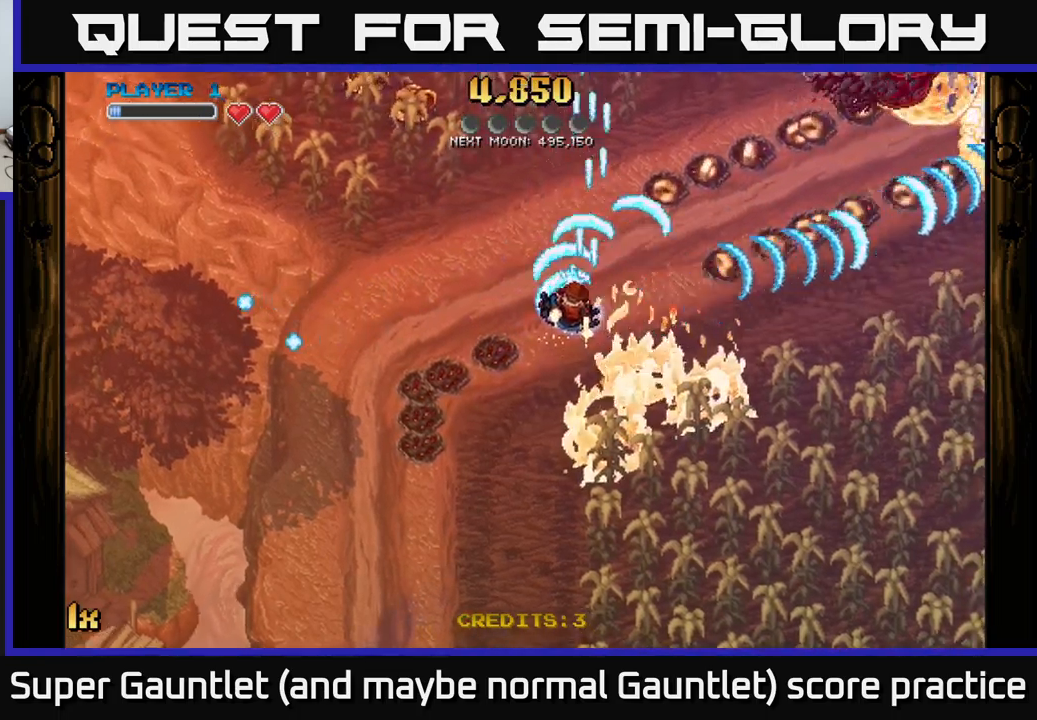
{"buttons": ["A"], "left_stick": "right", "right_stick": "center", "events": [[117, "X", "up"], [317, "left_stick", "right"]]}
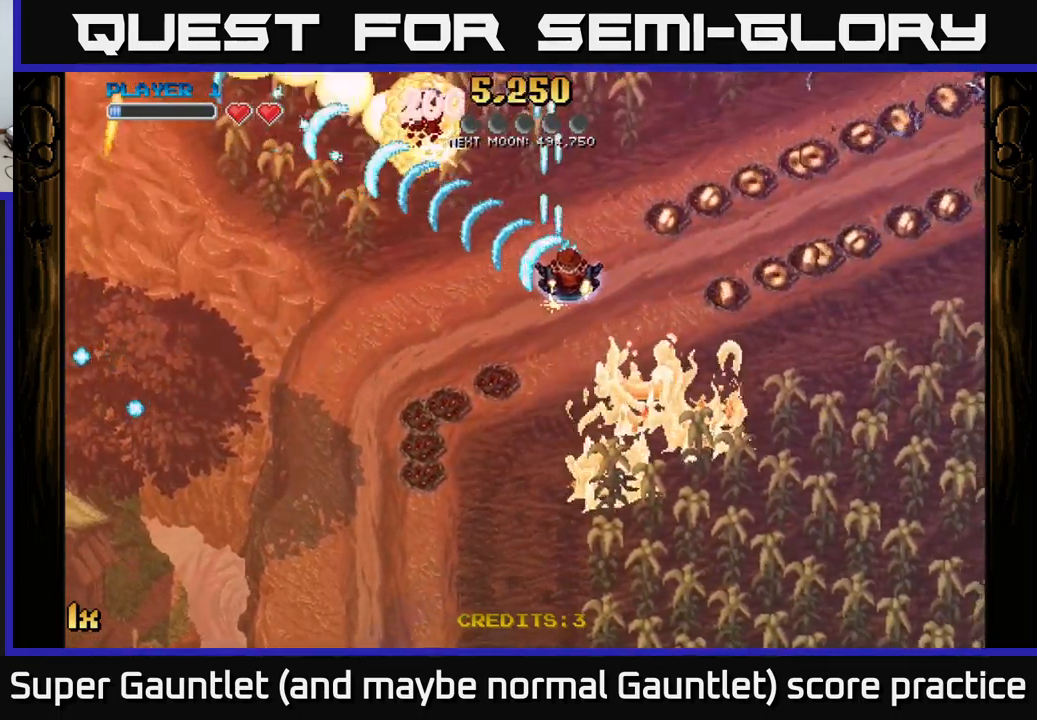
{"buttons": ["A"], "left_stick": "right", "right_stick": "center", "events": [[33, "left_stick", "up-right"], [100, "X", "down"], [183, "X", "up"], [200, "left_stick", "right"]]}
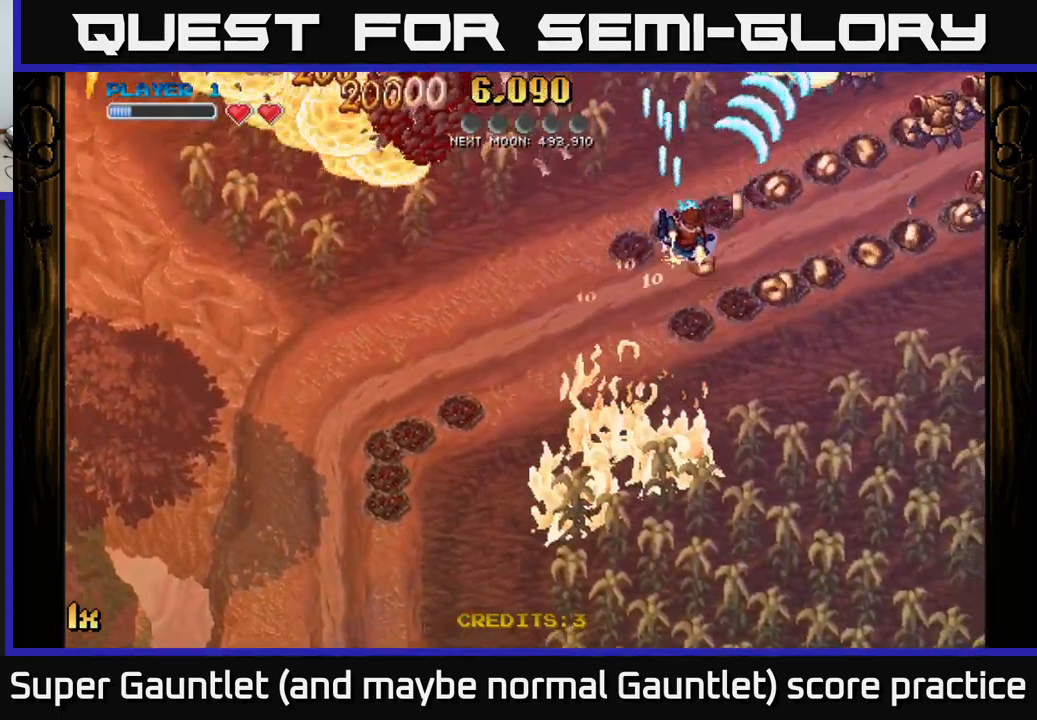
{"buttons": ["A"], "left_stick": "right", "right_stick": "center", "events": []}
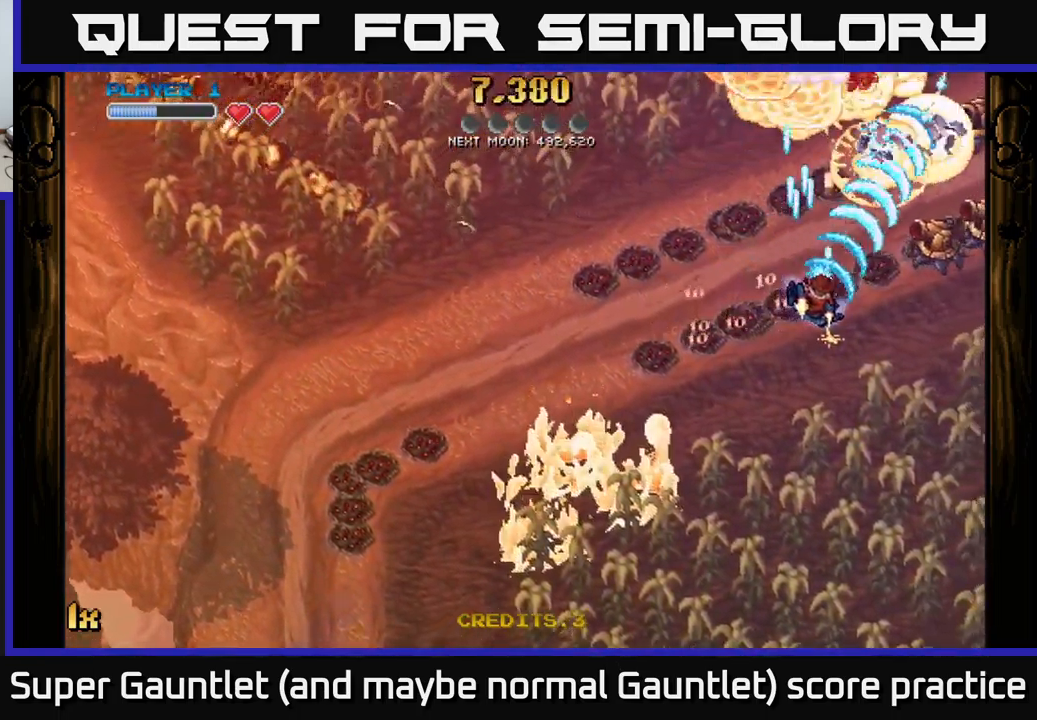
{"buttons": ["A"], "left_stick": "up-left", "right_stick": "center", "events": [[350, "left_stick", "up-left"]]}
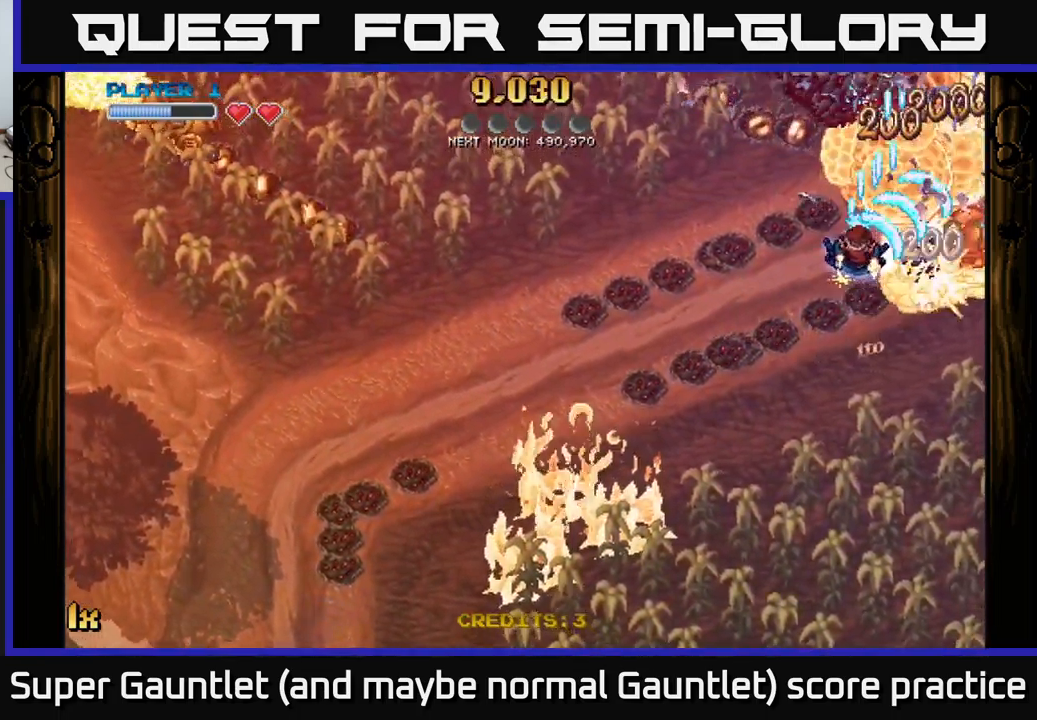
{"buttons": ["A"], "left_stick": "down-right", "right_stick": "center", "events": [[383, "left_stick", "down-right"]]}
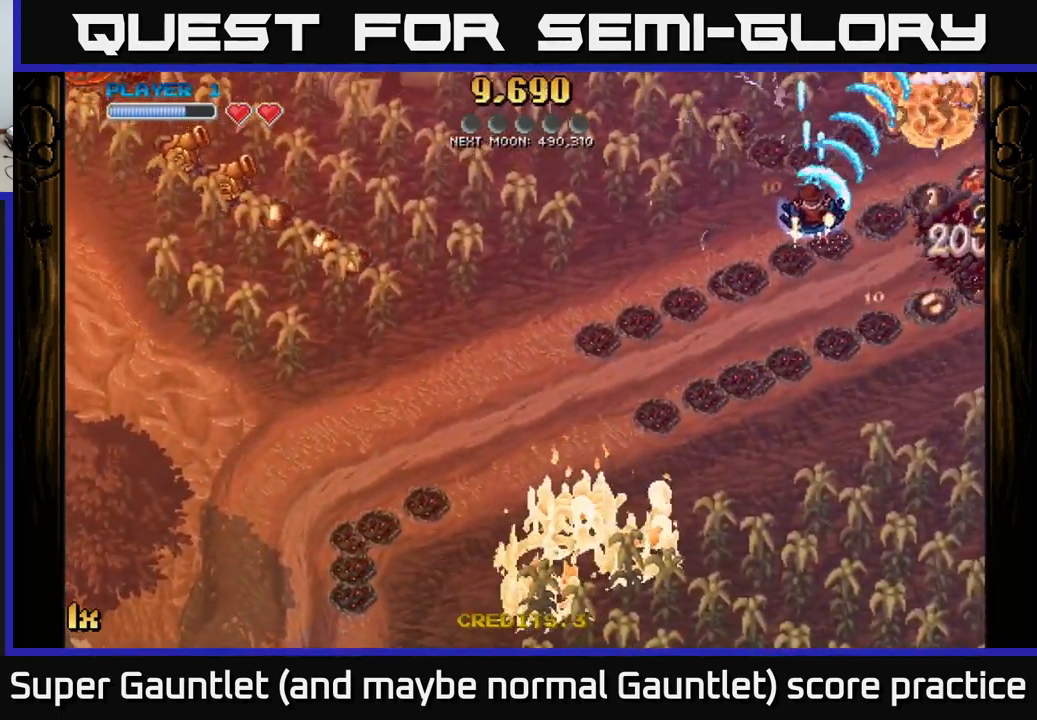
{"buttons": ["A"], "left_stick": "down-right", "right_stick": "center", "events": []}
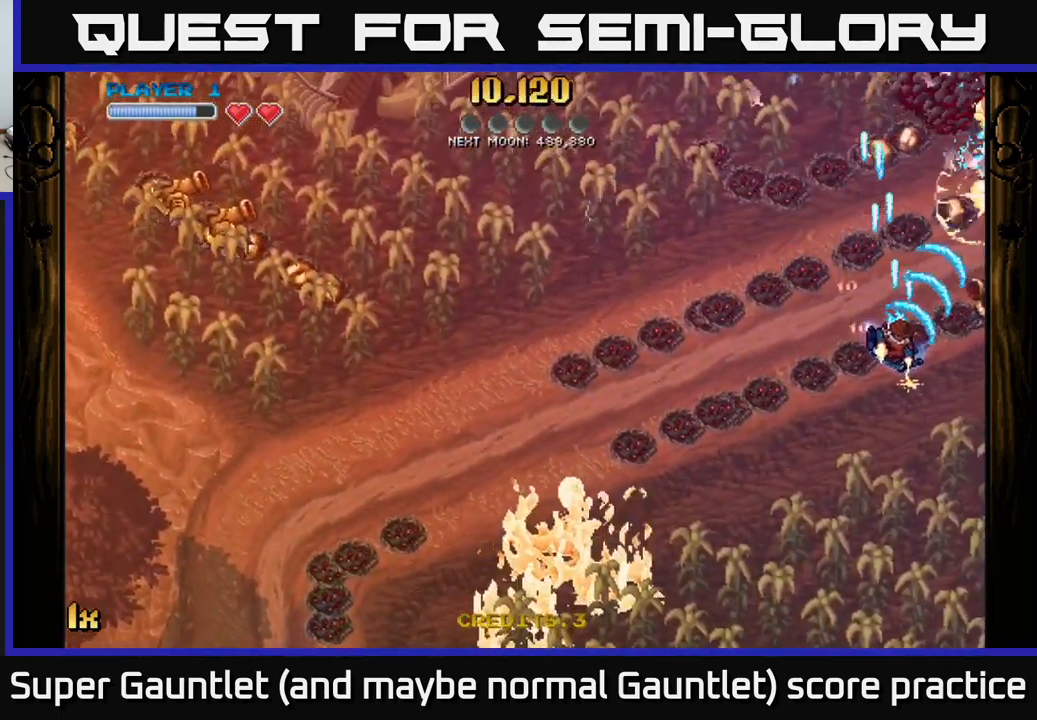
{"buttons": ["A"], "left_stick": "up-left", "right_stick": "center", "events": [[233, "left_stick", "up-right"], [467, "left_stick", "up-left"]]}